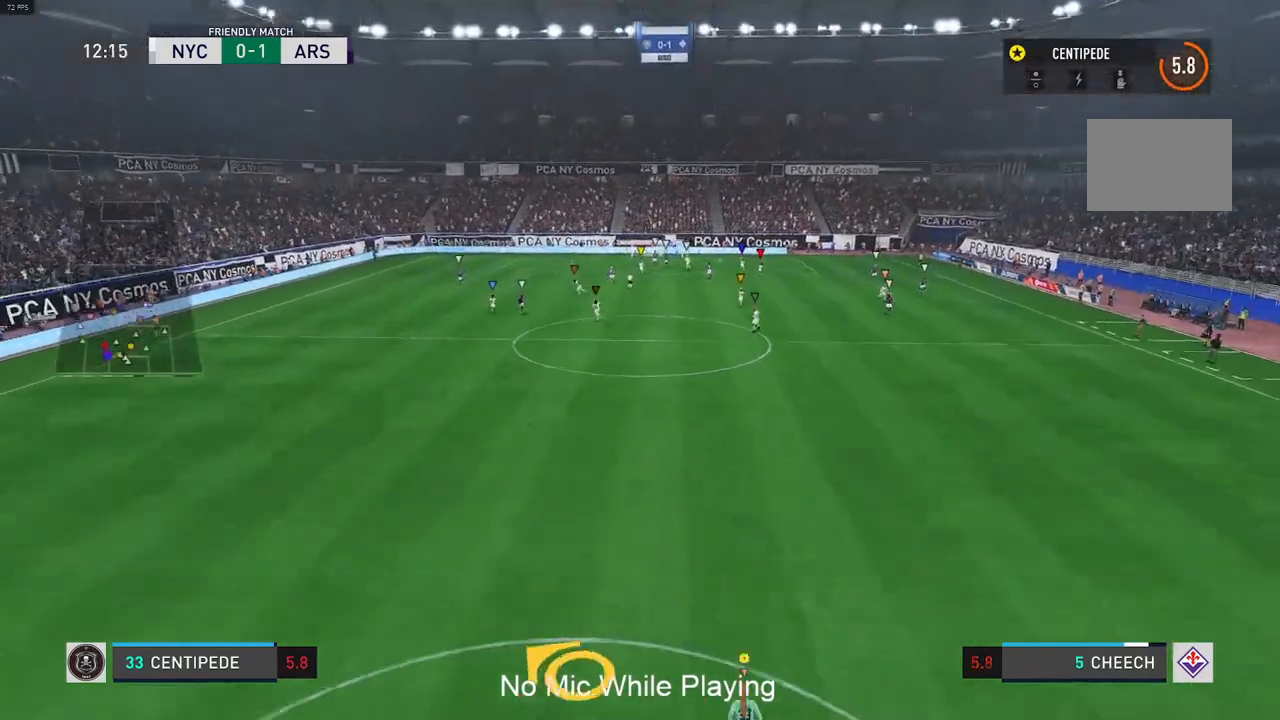
Gameplay with a controller (Xbox layout); each line is a JSON object with the inputs held at the frame after it. "events" lists button and stick changes between this image and that frame as [ms after this image, input, new state], when the widget could be followed in between. Not read: L3 R3.
{"buttons": [], "left_stick": "up", "right_stick": "center", "events": [[317, "left_stick", "up"]]}
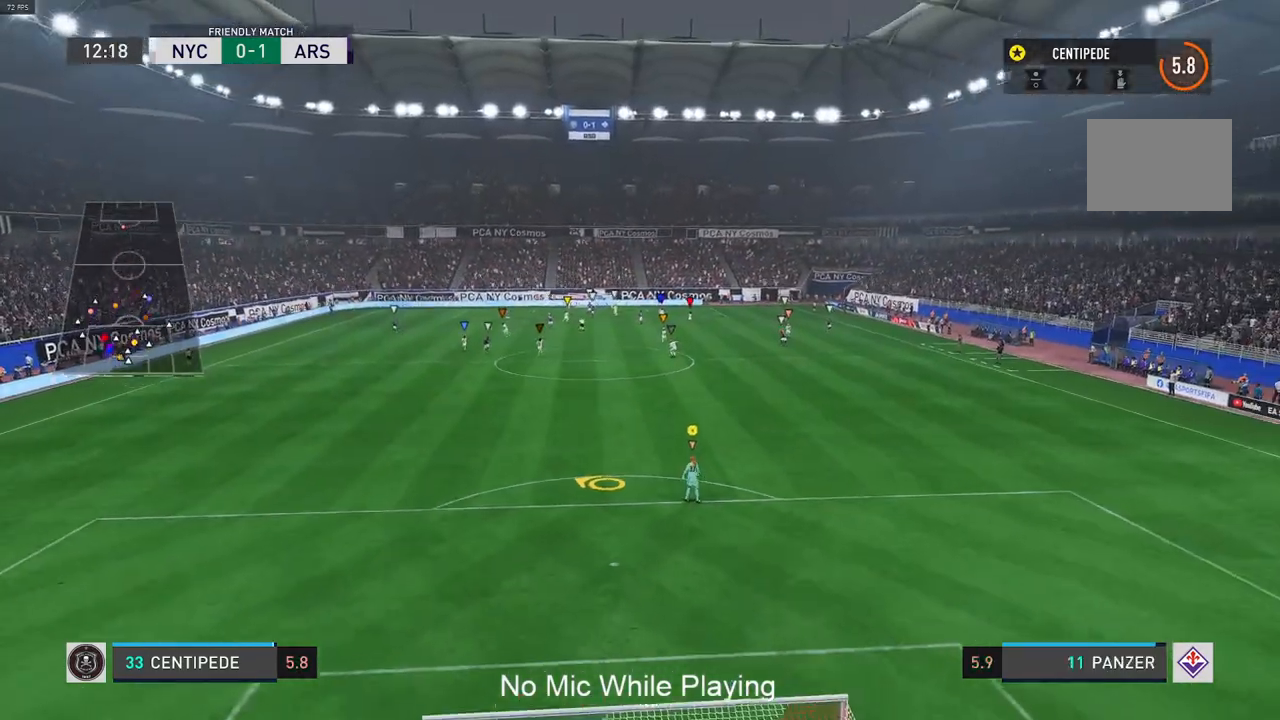
{"buttons": [], "left_stick": "center", "right_stick": "center", "events": [[117, "left_stick", "center"], [233, "left_stick", "left"], [300, "R2", "down"], [450, "R2", "up"], [500, "left_stick", "center"]]}
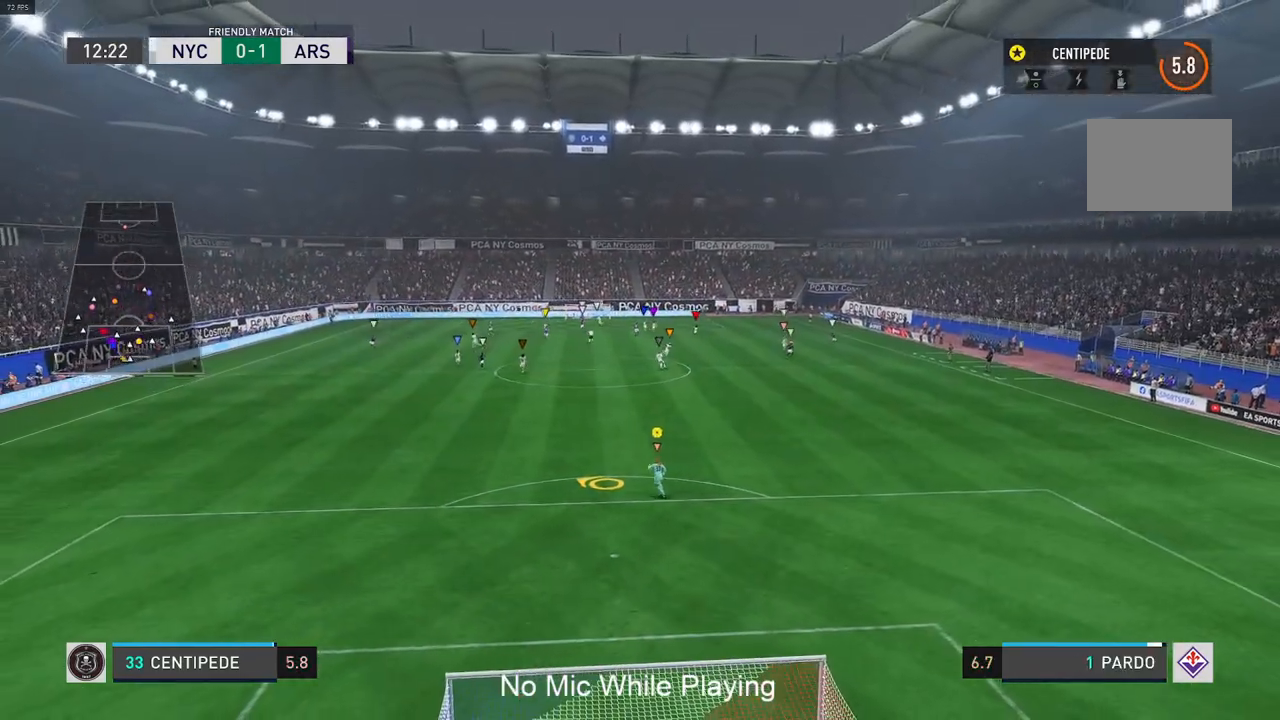
{"buttons": [], "left_stick": "left", "right_stick": "center", "events": [[500, "left_stick", "left"]]}
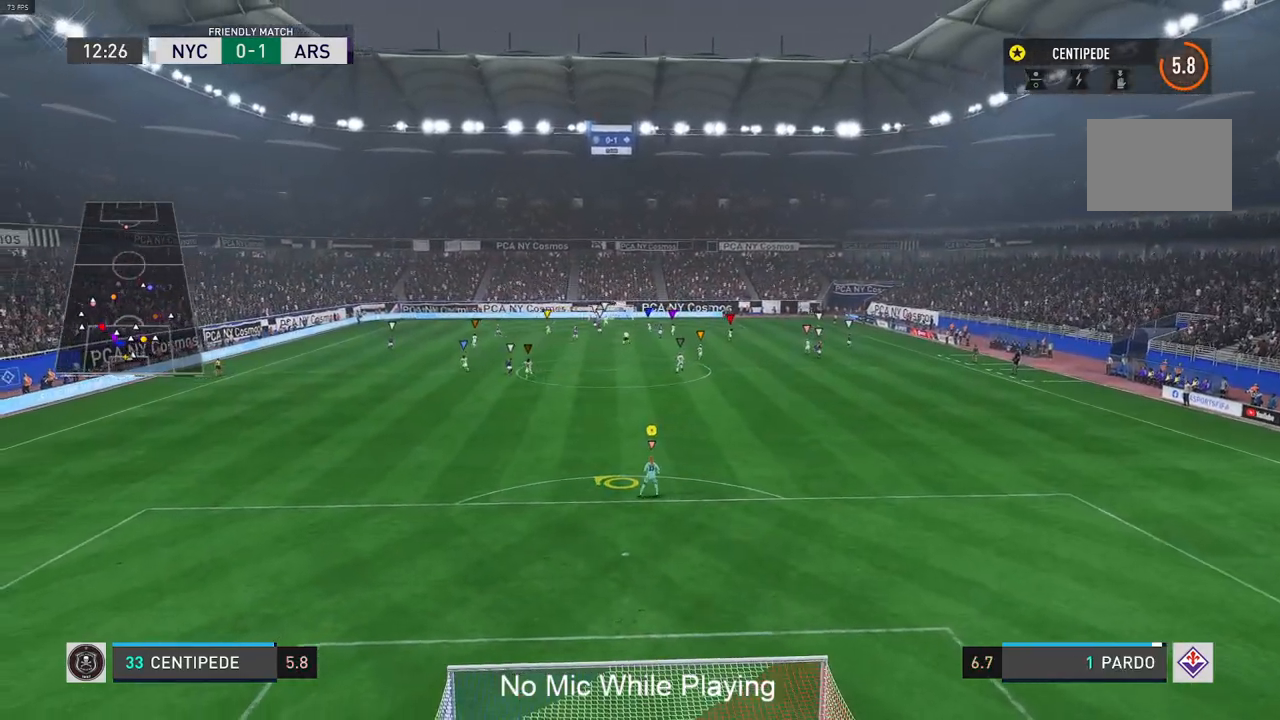
{"buttons": [], "left_stick": "center", "right_stick": "center", "events": [[400, "left_stick", "center"]]}
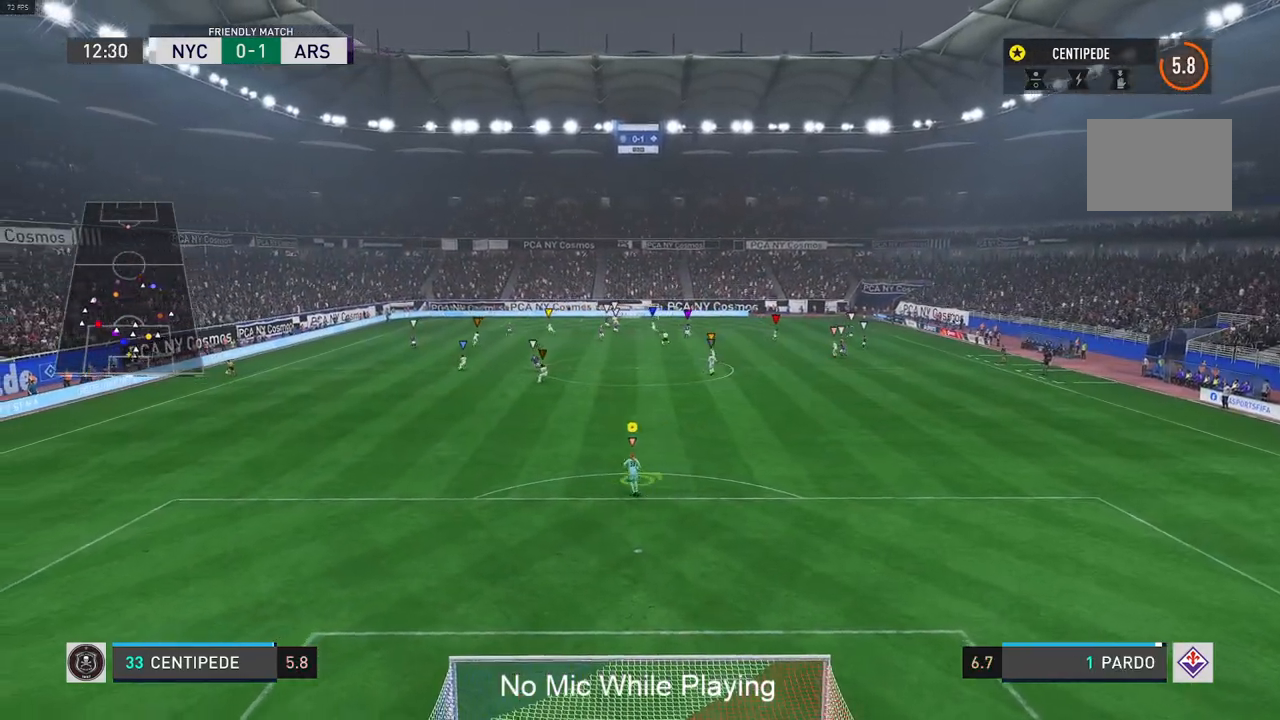
{"buttons": [], "left_stick": "center", "right_stick": "center", "events": [[200, "left_stick", "left"], [450, "left_stick", "center"]]}
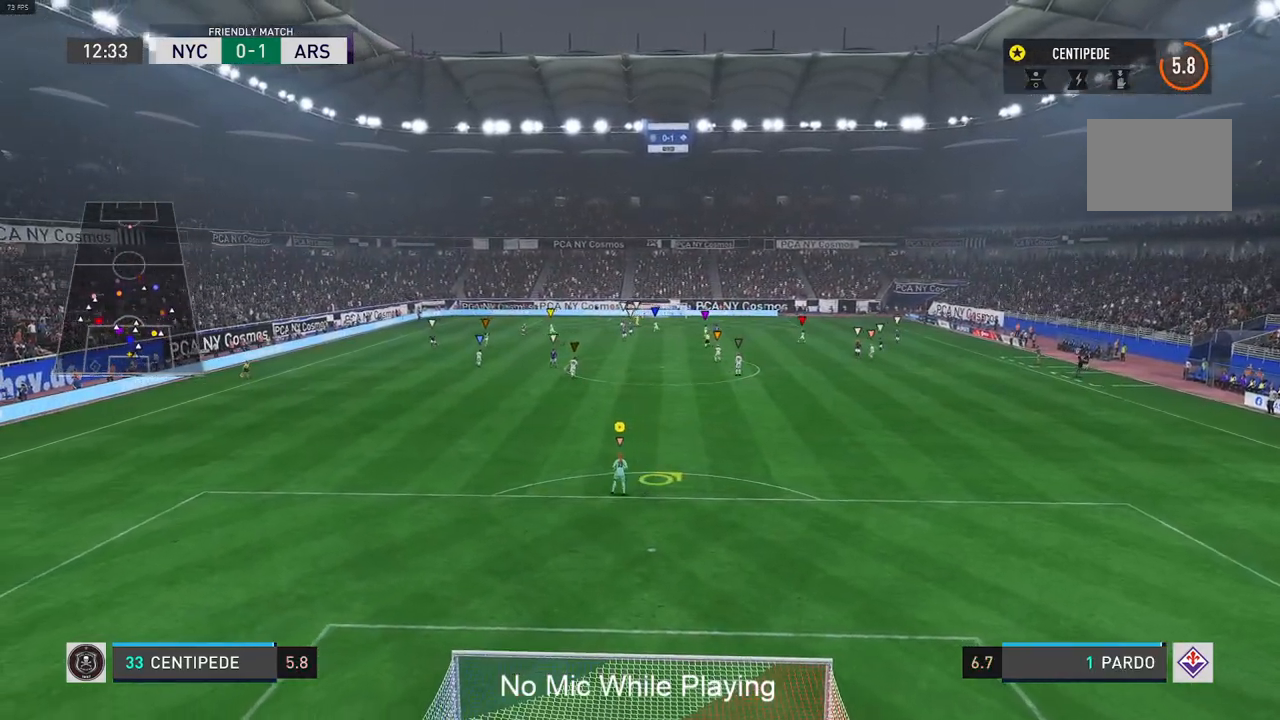
{"buttons": [], "left_stick": "center", "right_stick": "center", "events": []}
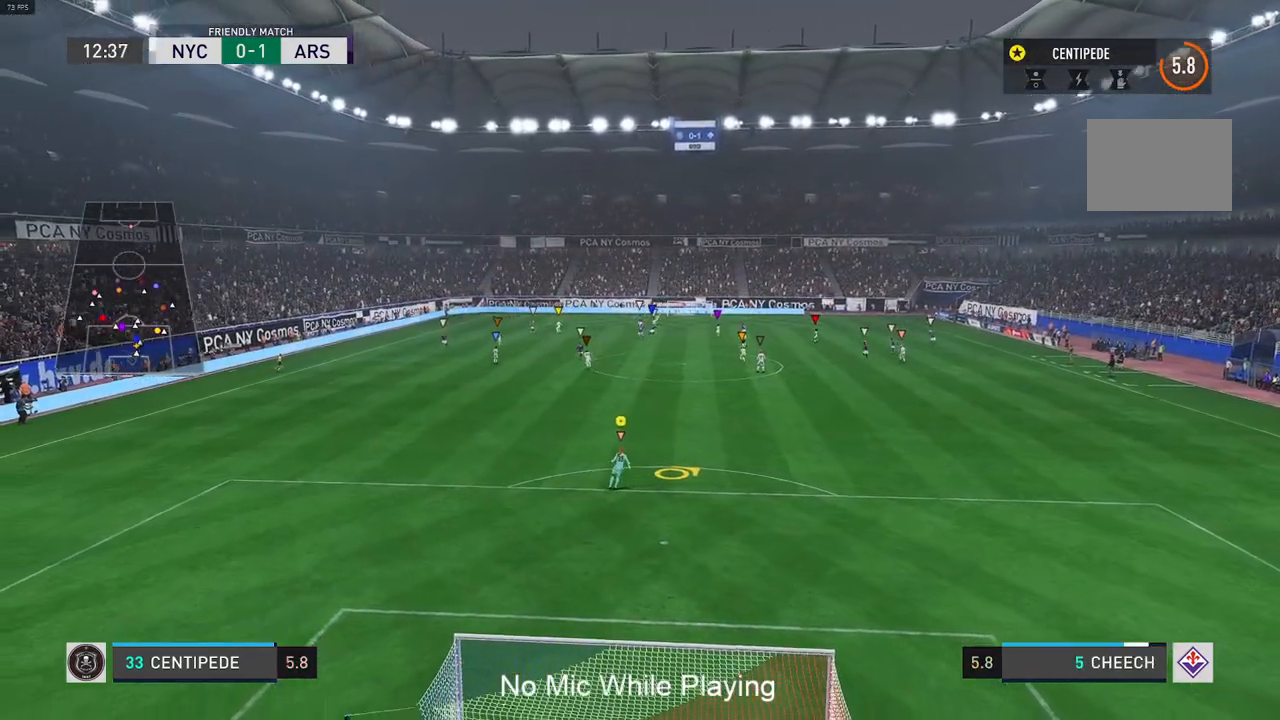
{"buttons": [], "left_stick": "left", "right_stick": "center", "events": [[117, "left_stick", "left"]]}
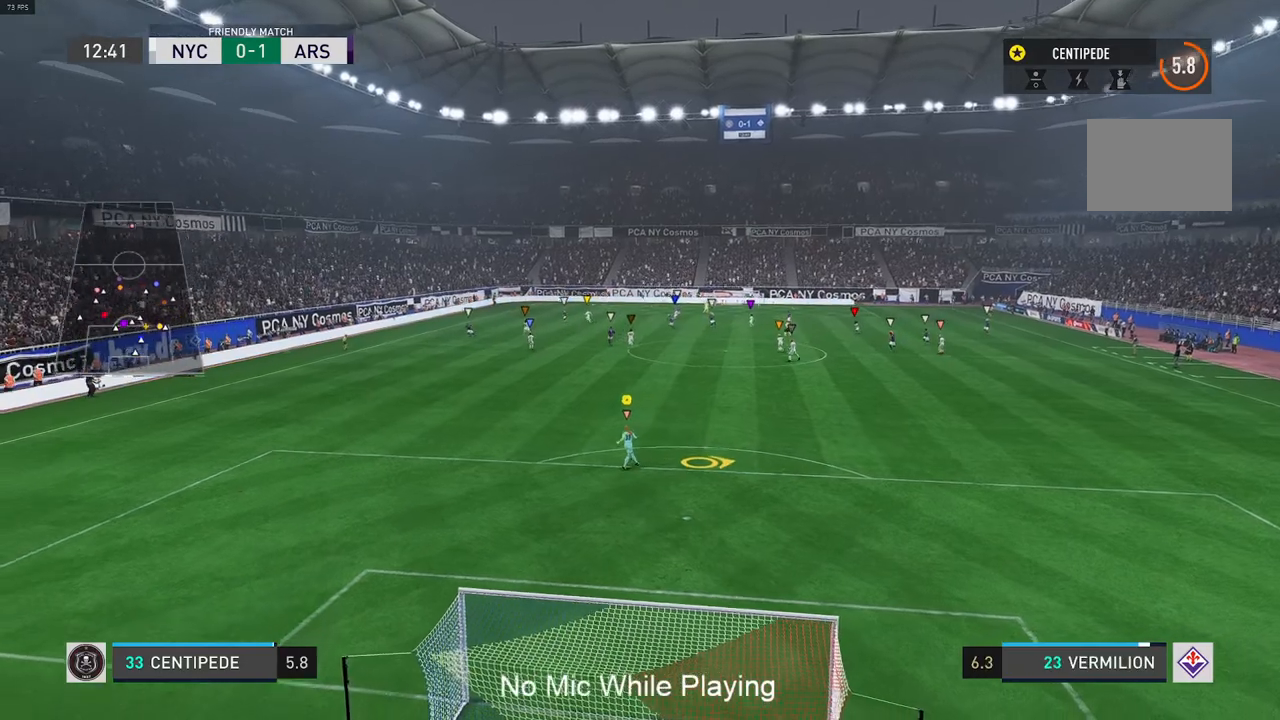
{"buttons": [], "left_stick": "center", "right_stick": "center", "events": [[183, "left_stick", "center"]]}
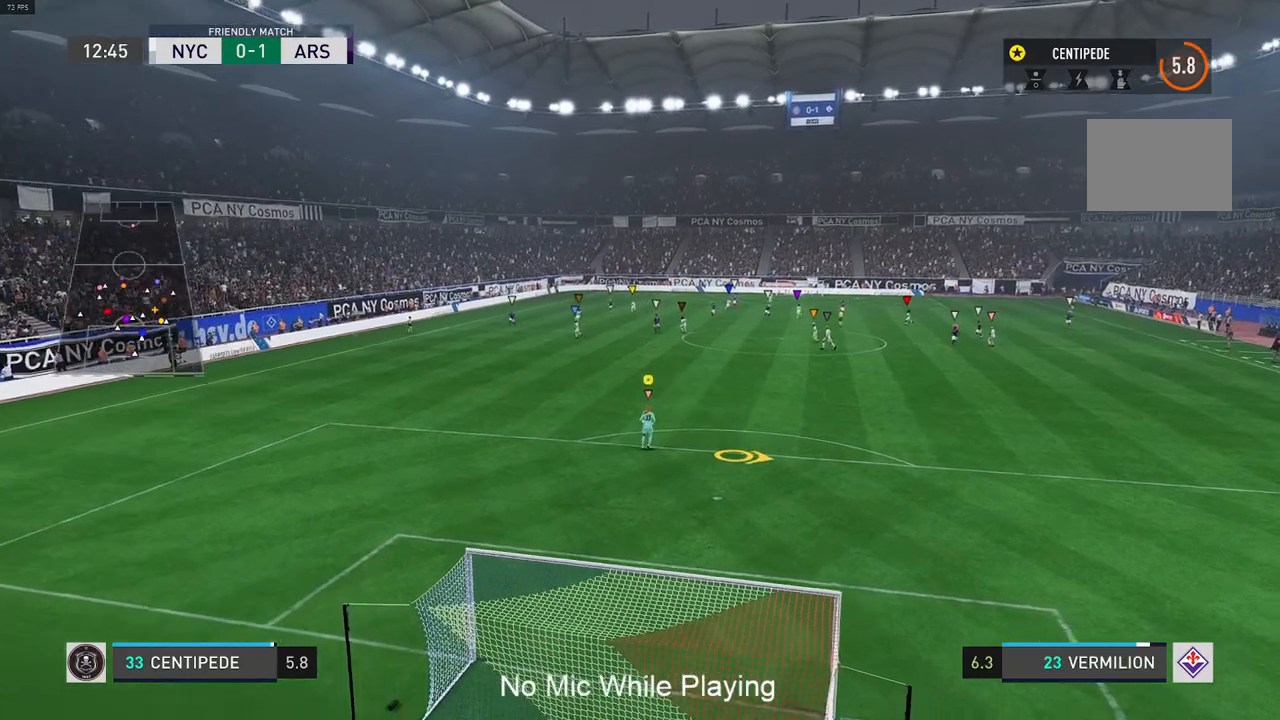
{"buttons": [], "left_stick": "down-left", "right_stick": "center", "events": [[150, "left_stick", "left"], [217, "left_stick", "down-left"]]}
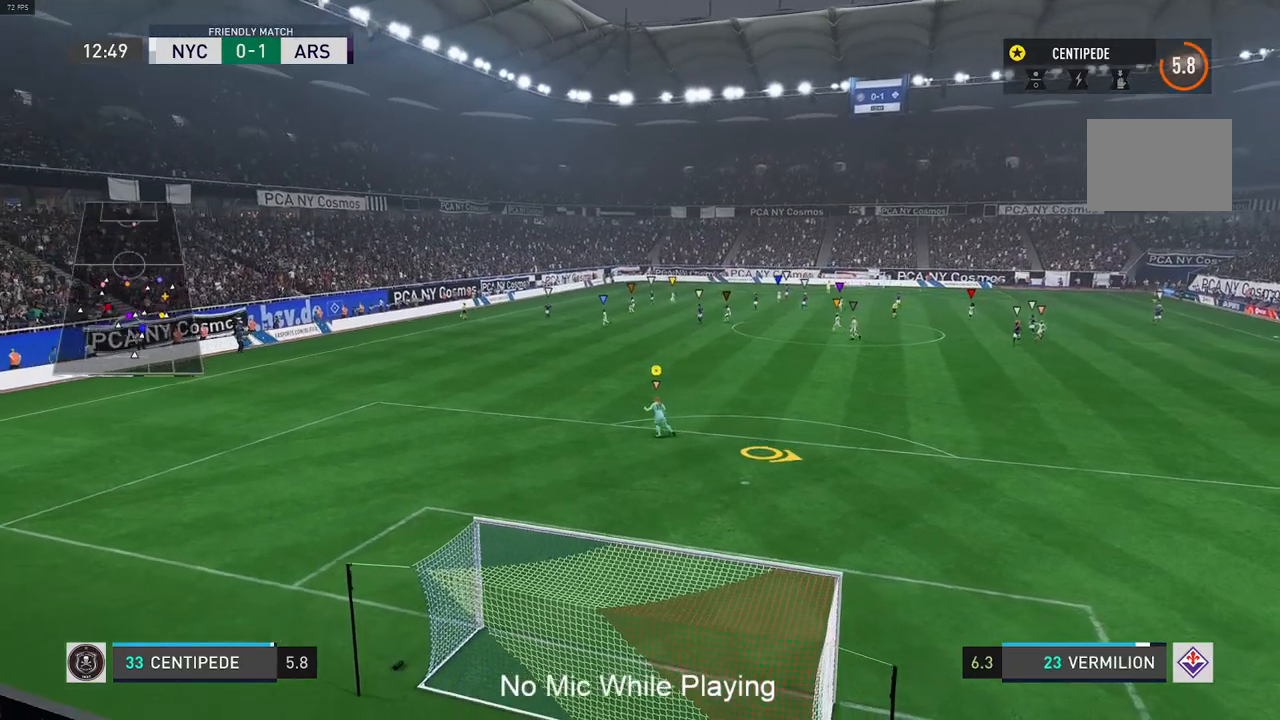
{"buttons": [], "left_stick": "center", "right_stick": "center", "events": [[200, "left_stick", "center"]]}
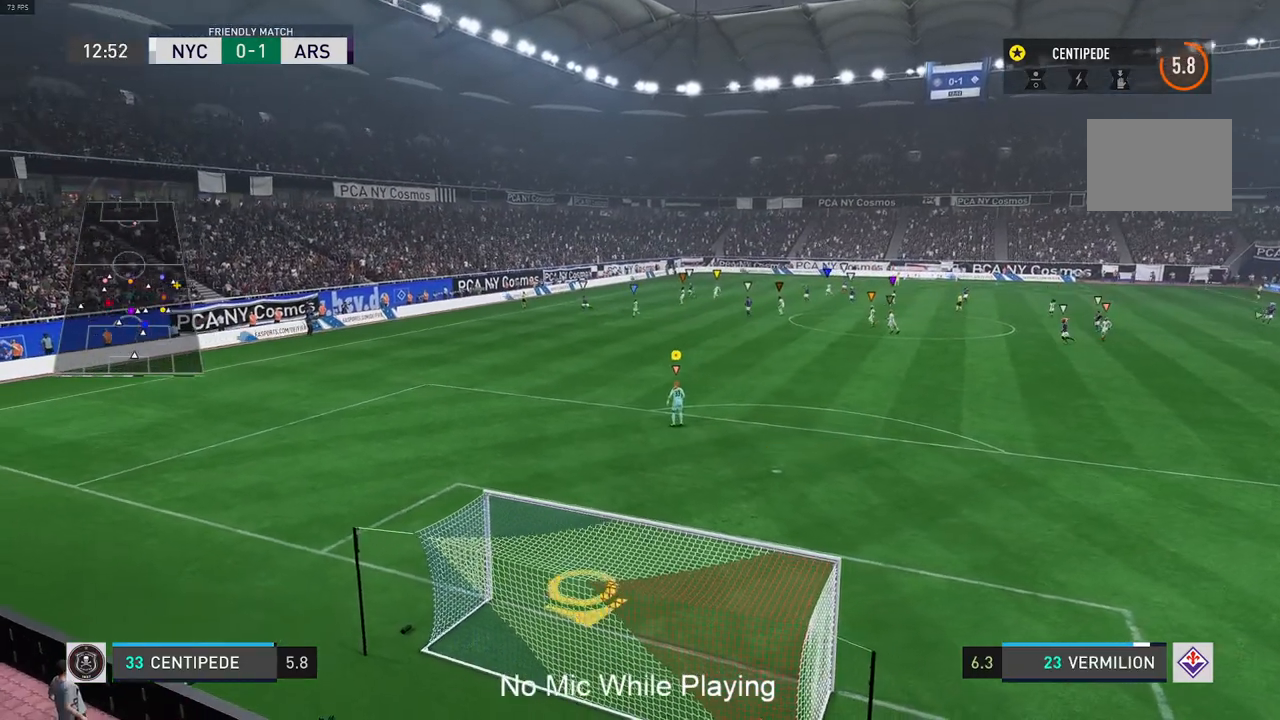
{"buttons": [], "left_stick": "center", "right_stick": "center", "events": []}
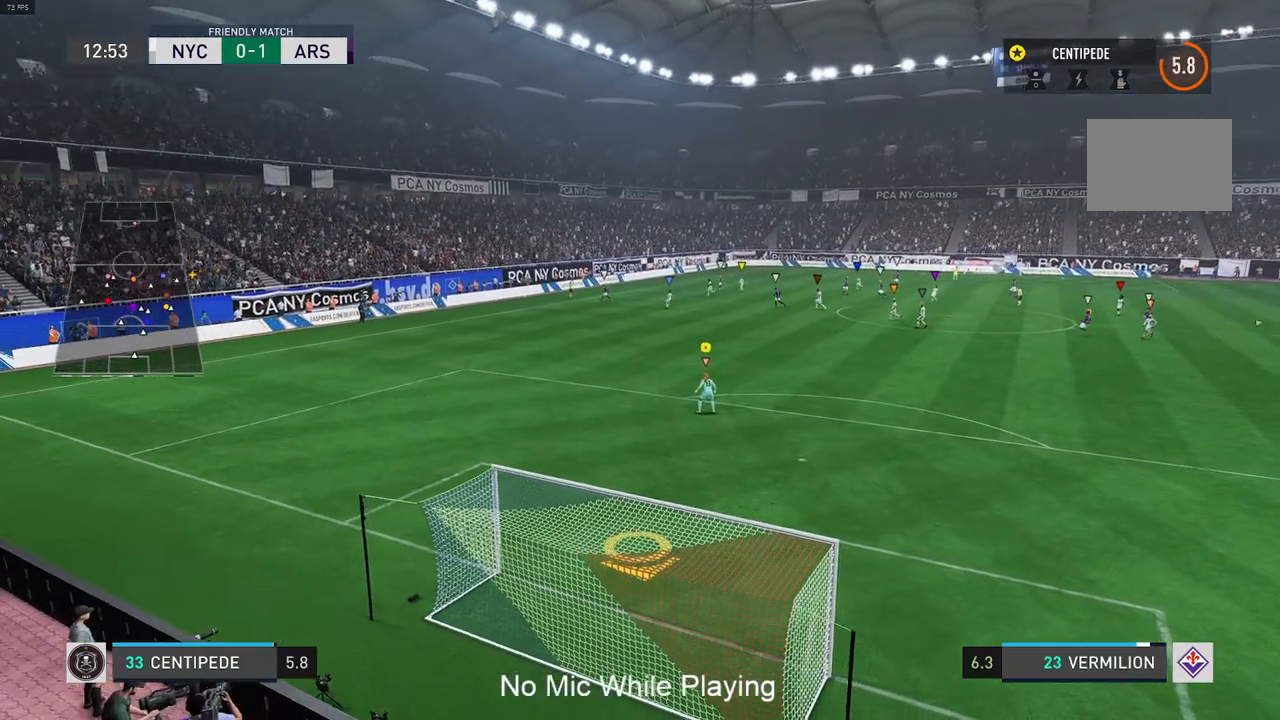
{"buttons": [], "left_stick": "center", "right_stick": "center", "events": []}
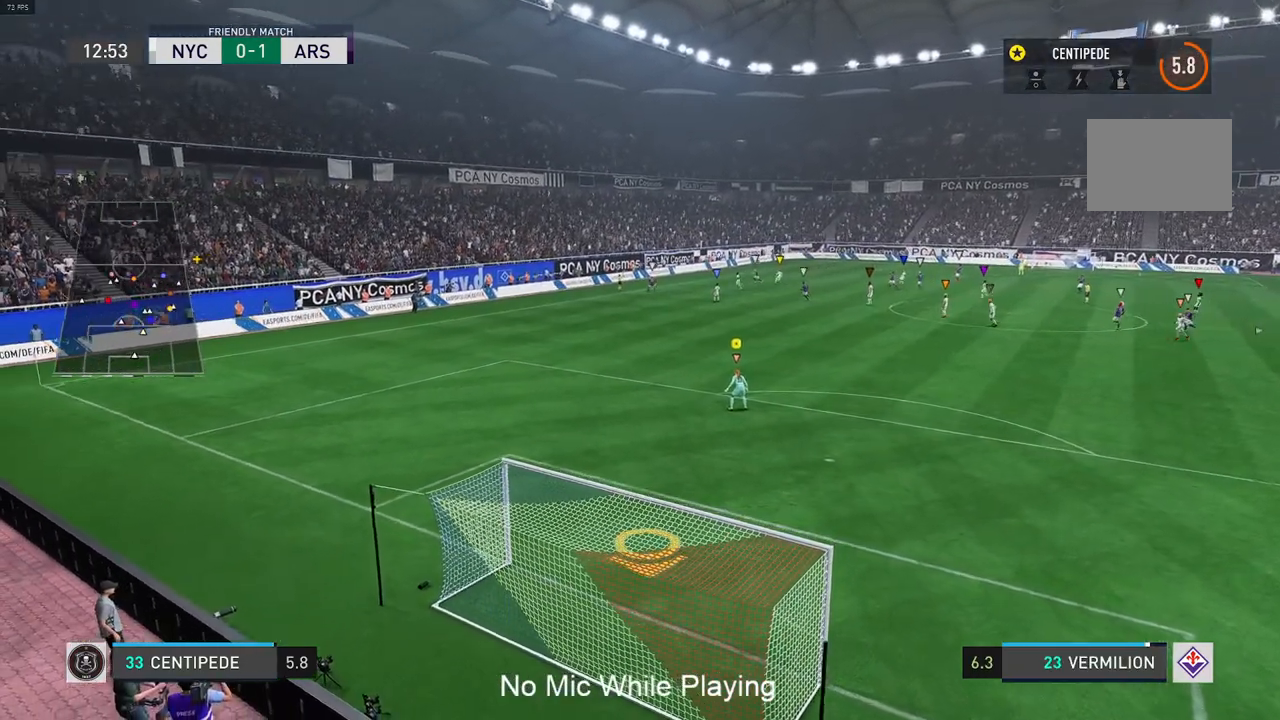
{"buttons": [], "left_stick": "center", "right_stick": "center", "events": []}
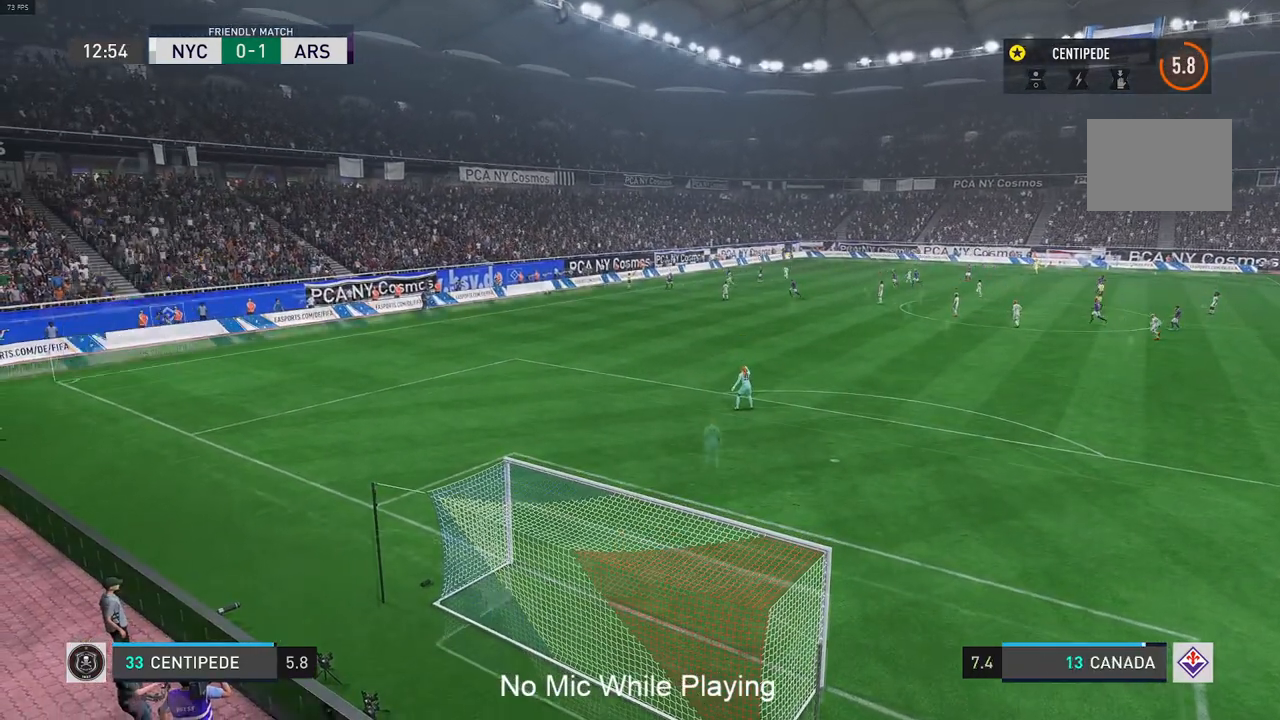
{"buttons": [], "left_stick": "center", "right_stick": "center", "events": []}
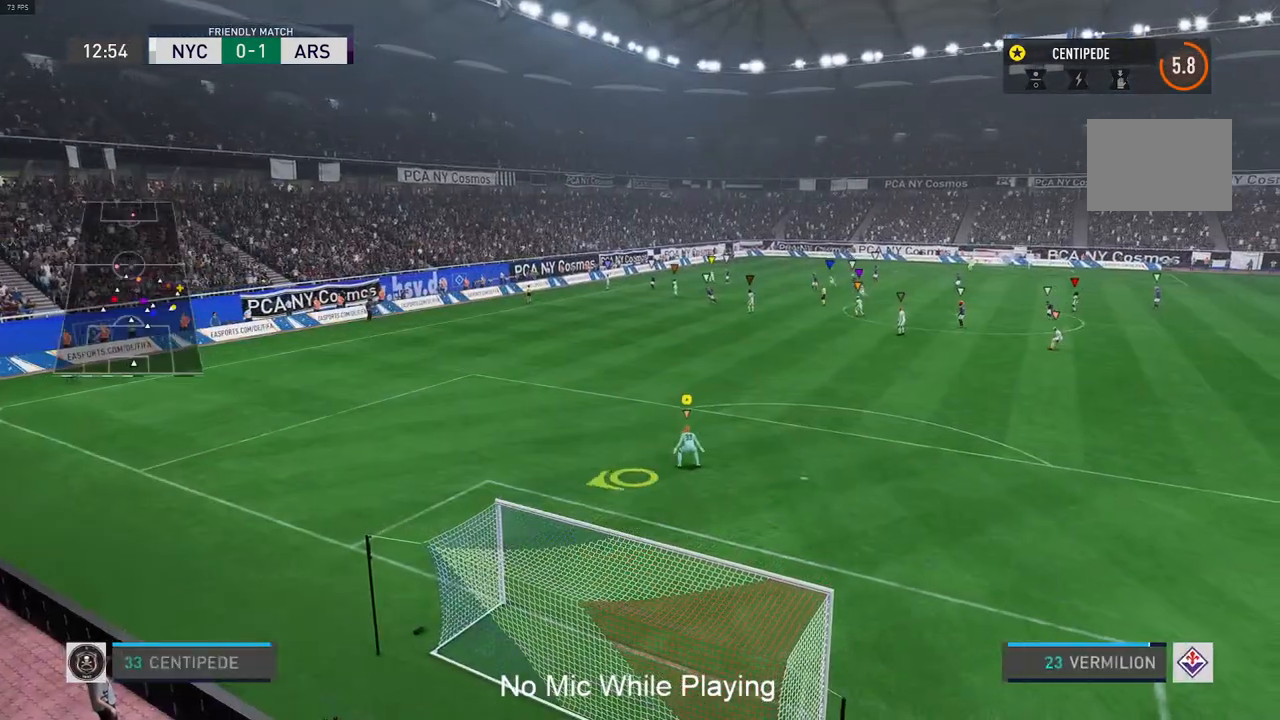
{"buttons": [], "left_stick": "up", "right_stick": "center", "events": [[483, "left_stick", "up"]]}
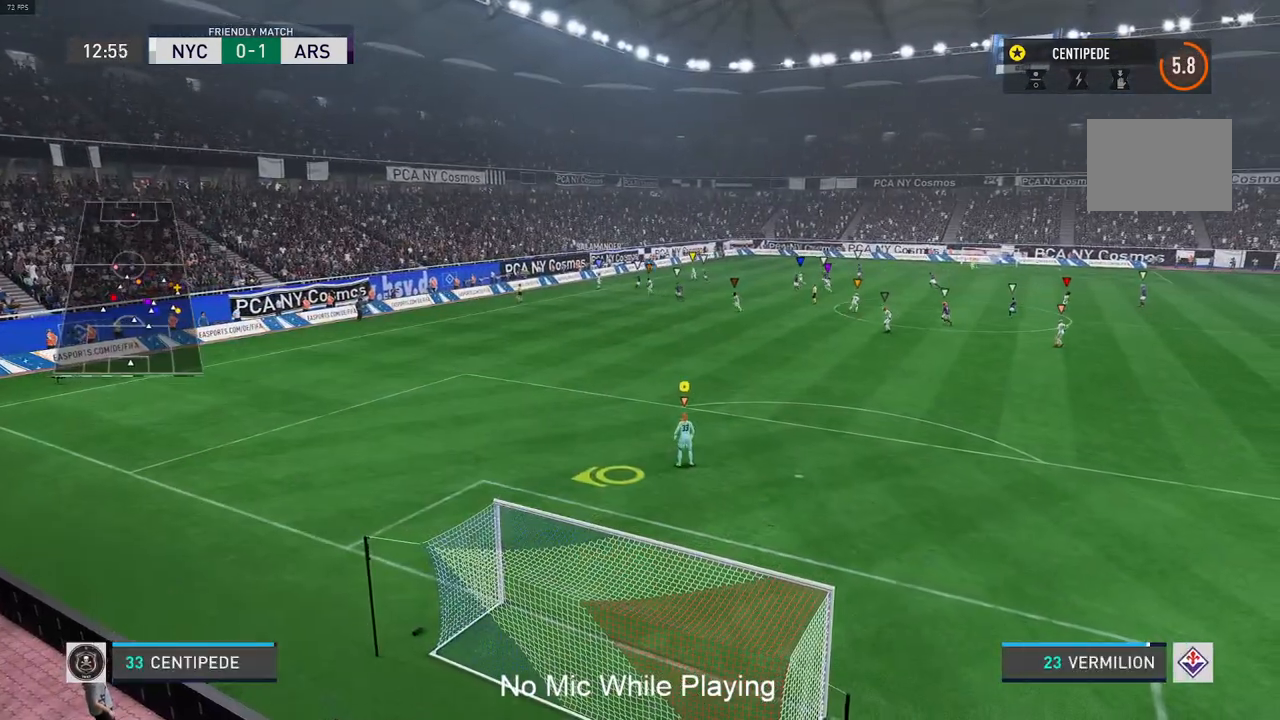
{"buttons": ["L2"], "left_stick": "center", "right_stick": "center", "events": [[67, "left_stick", "up-right"], [150, "L2", "down"], [367, "left_stick", "center"]]}
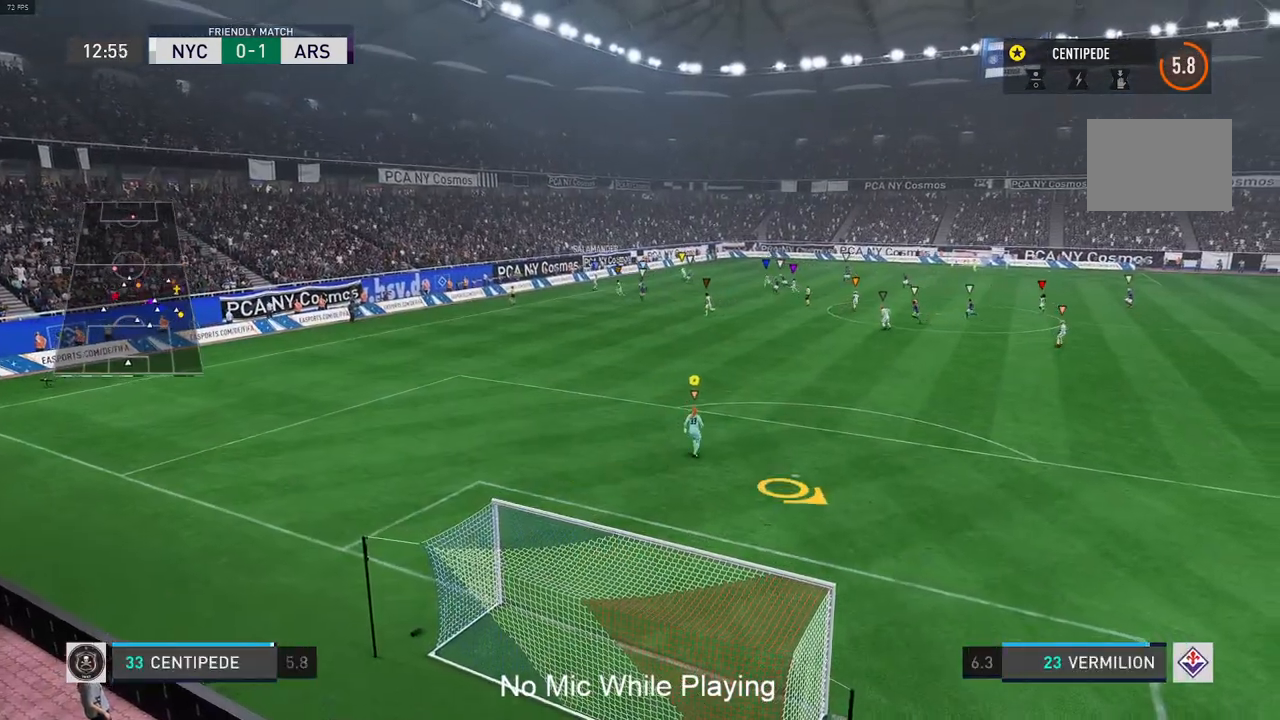
{"buttons": [], "left_stick": "center", "right_stick": "center", "events": [[67, "L2", "up"]]}
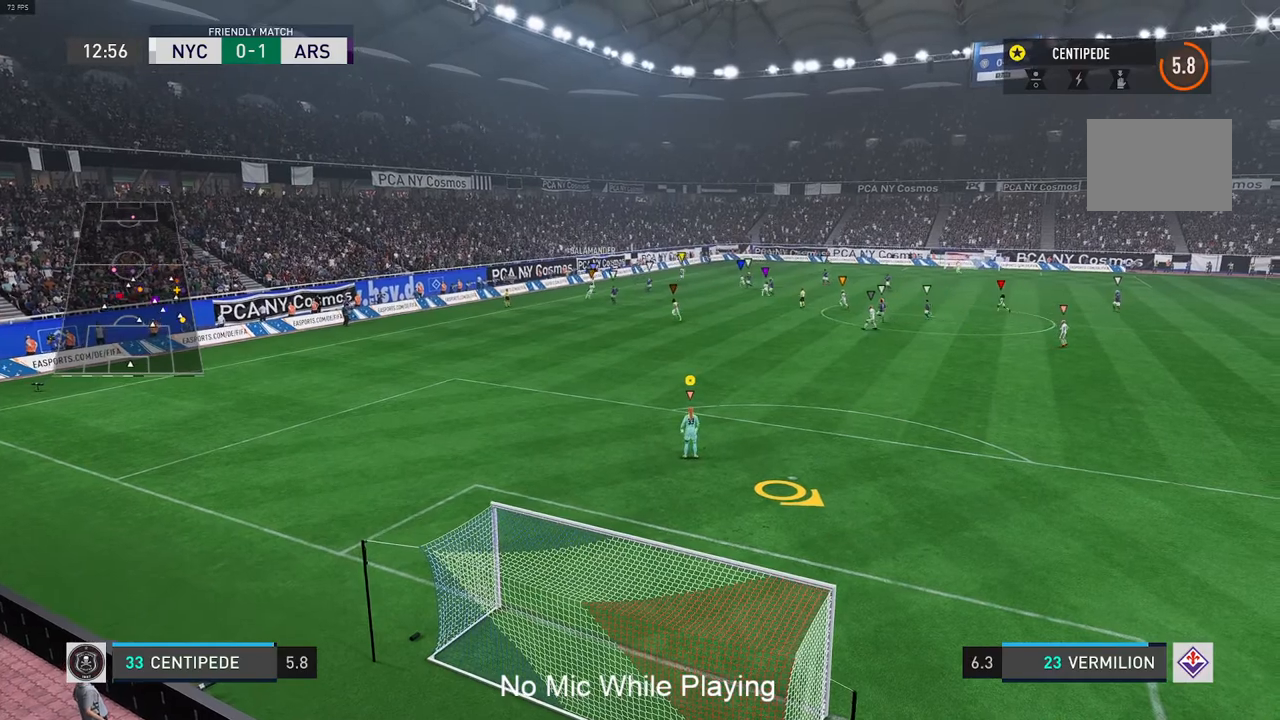
{"buttons": [], "left_stick": "center", "right_stick": "center", "events": []}
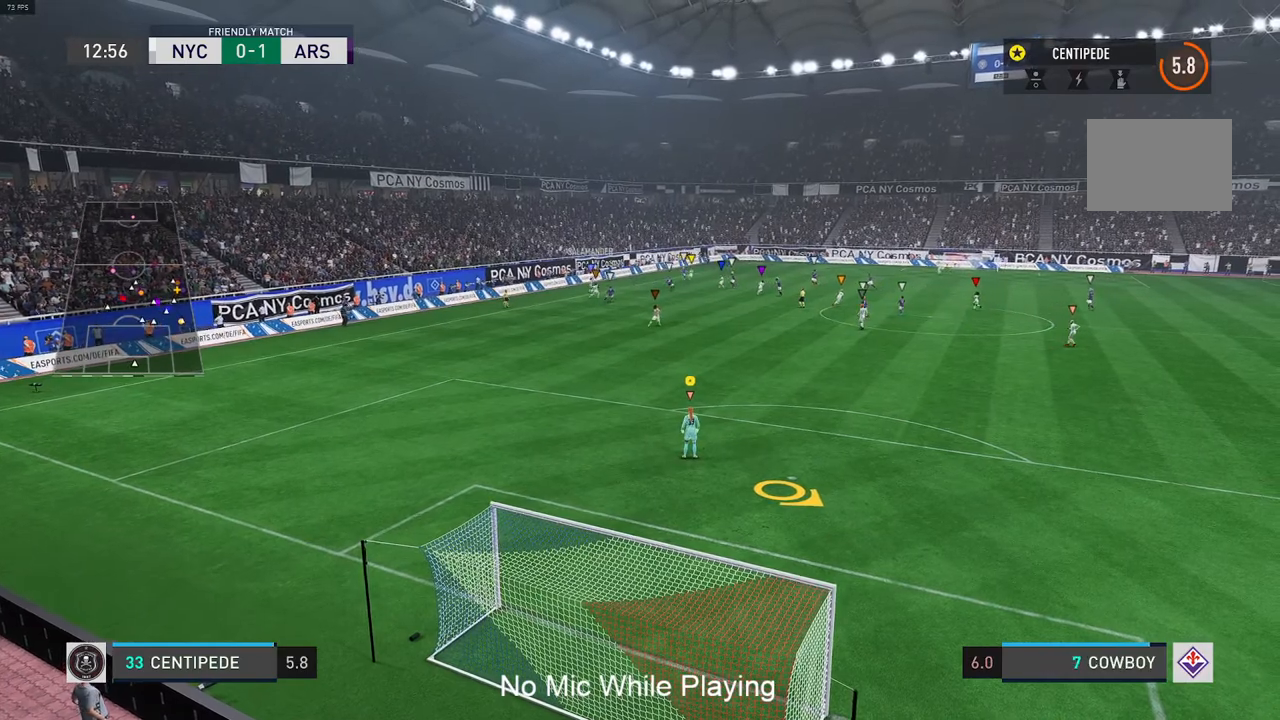
{"buttons": [], "left_stick": "center", "right_stick": "center", "events": []}
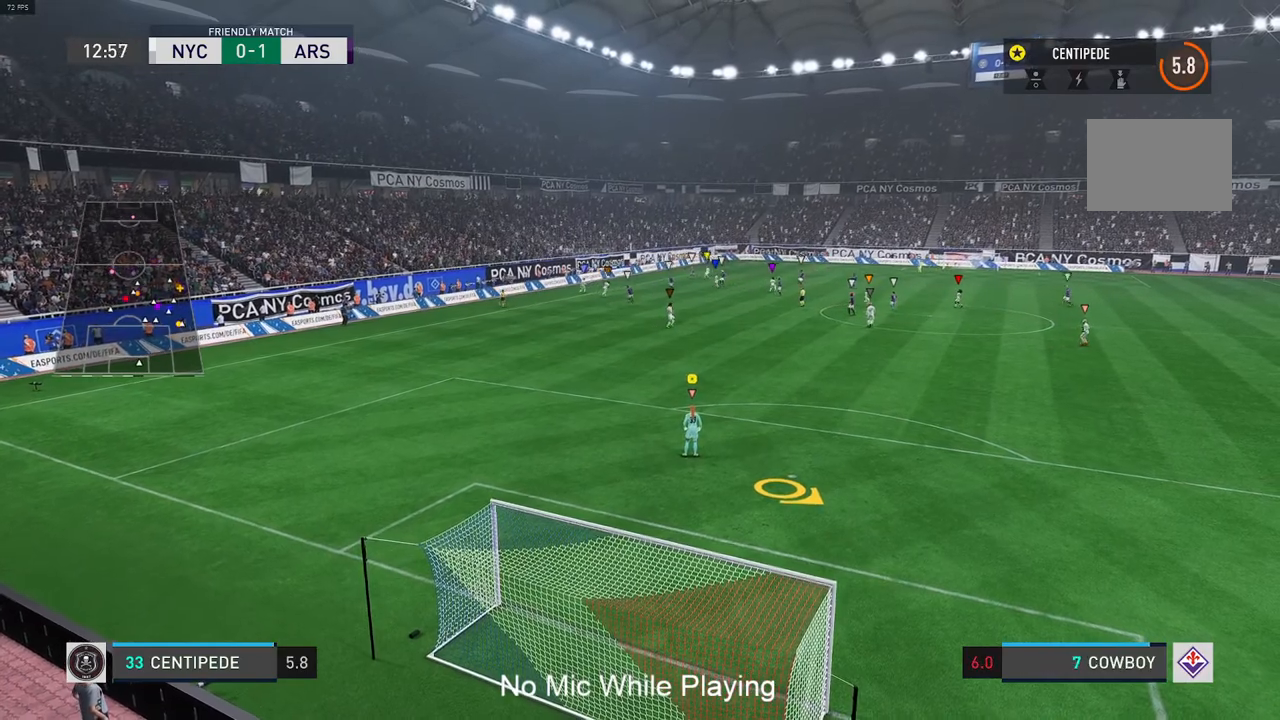
{"buttons": [], "left_stick": "center", "right_stick": "center", "events": [[217, "left_stick", "down-right"], [450, "left_stick", "center"]]}
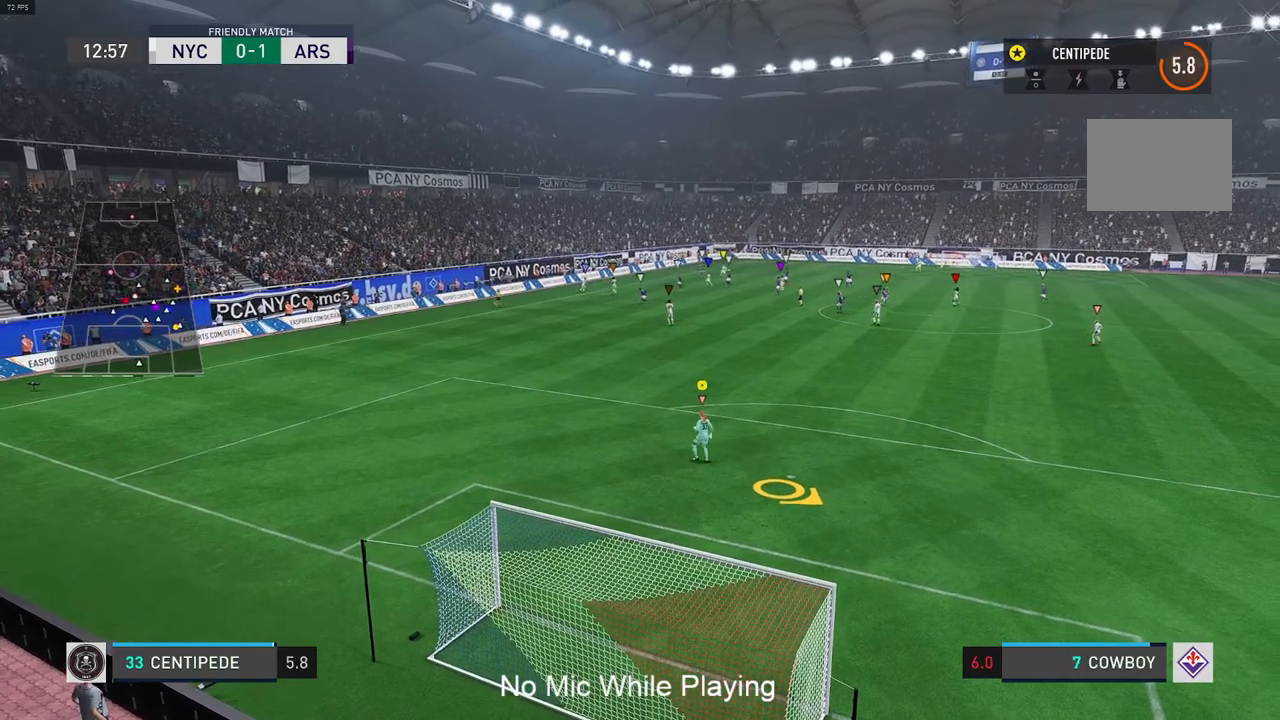
{"buttons": [], "left_stick": "center", "right_stick": "center", "events": []}
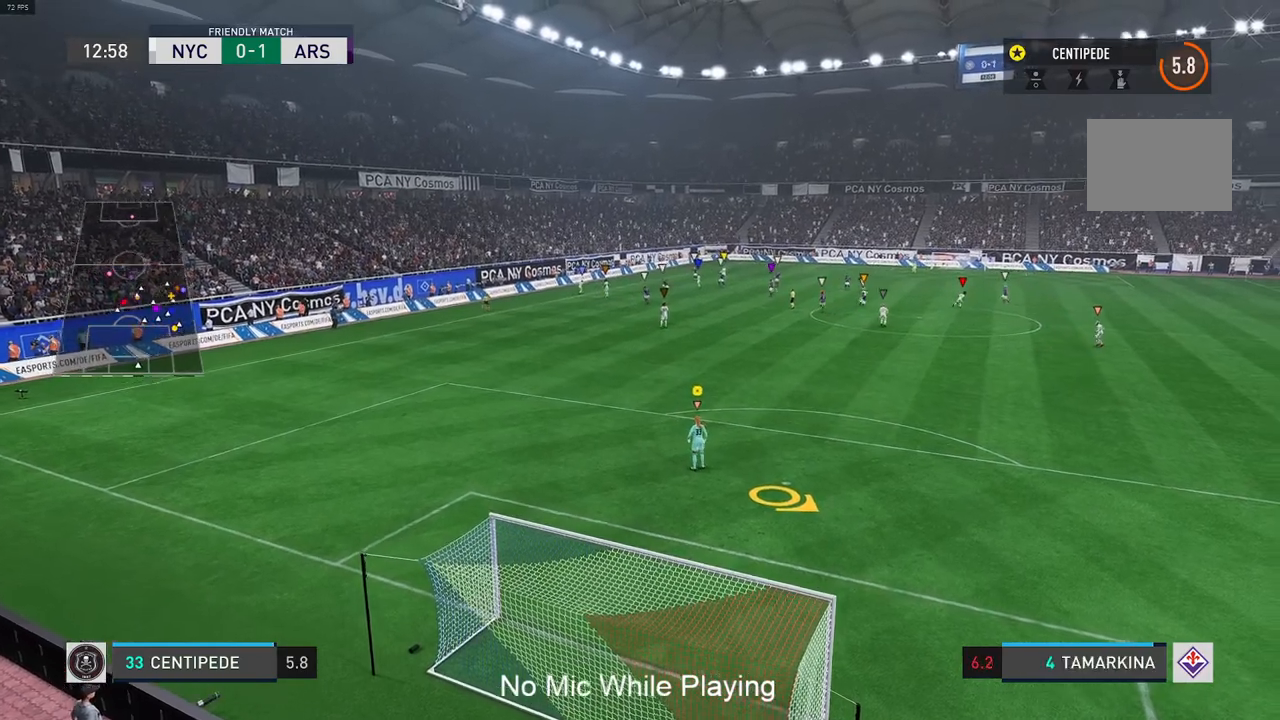
{"buttons": [], "left_stick": "center", "right_stick": "center", "events": []}
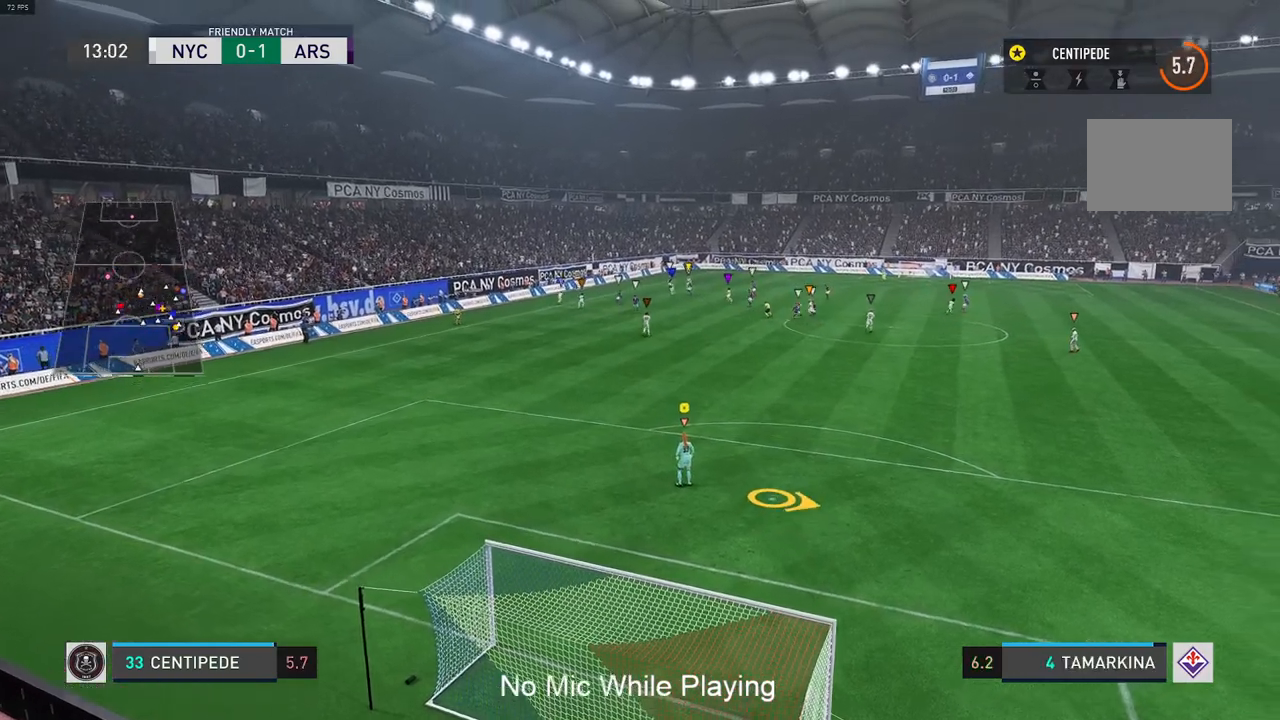
{"buttons": [], "left_stick": "center", "right_stick": "center", "events": []}
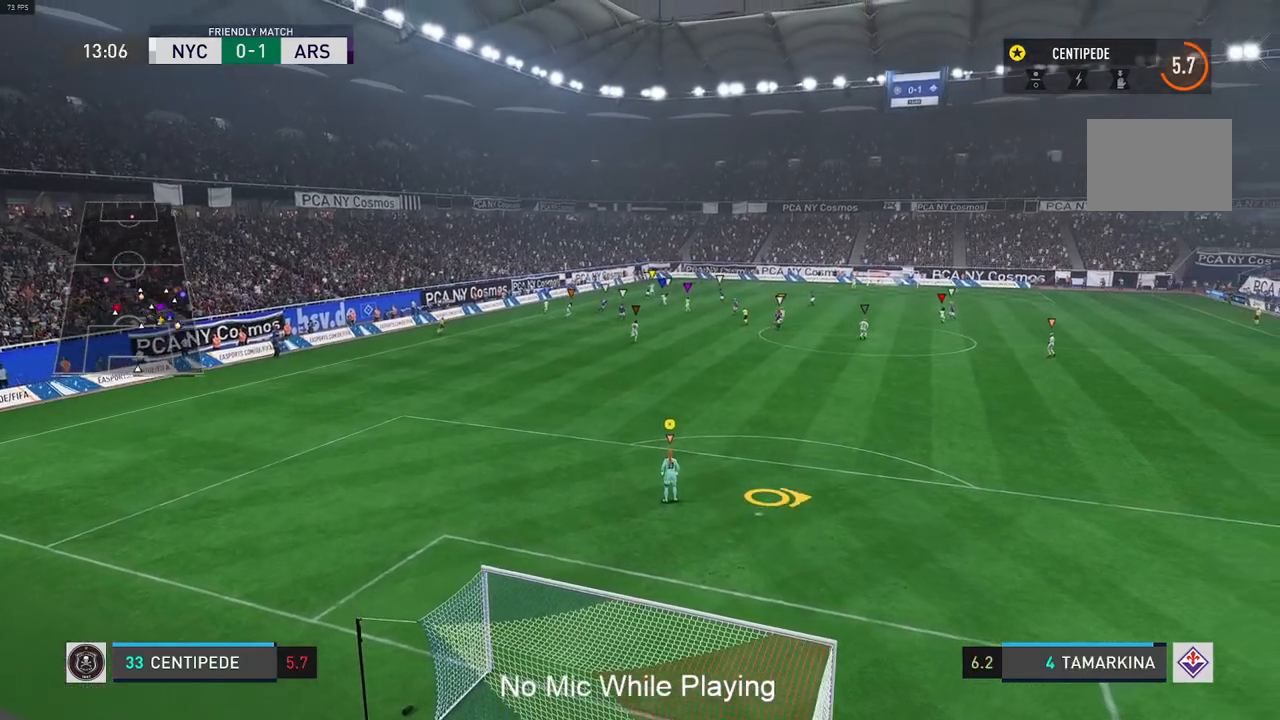
{"buttons": ["L2"], "left_stick": "down-right", "right_stick": "center", "events": [[167, "left_stick", "down-right"], [383, "L2", "down"]]}
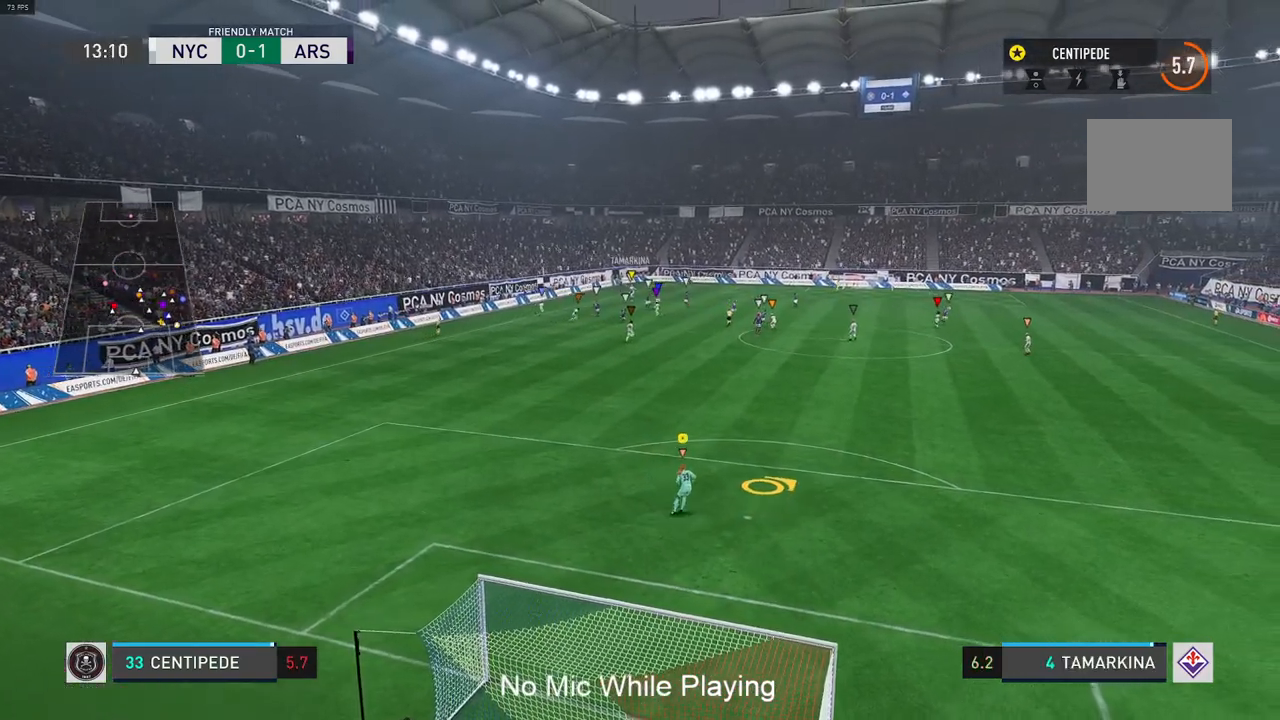
{"buttons": [], "left_stick": "right", "right_stick": "center", "events": [[67, "left_stick", "center"], [200, "L2", "up"], [467, "left_stick", "right"]]}
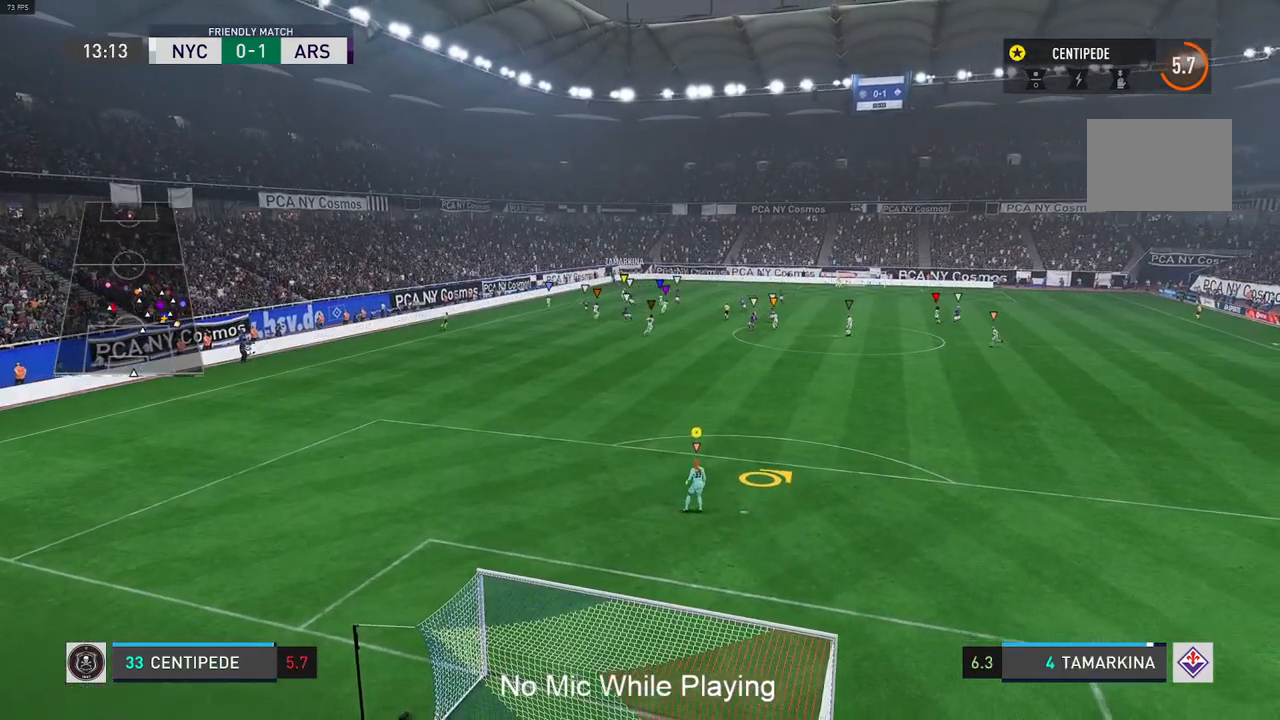
{"buttons": [], "left_stick": "center", "right_stick": "center", "events": [[233, "left_stick", "center"]]}
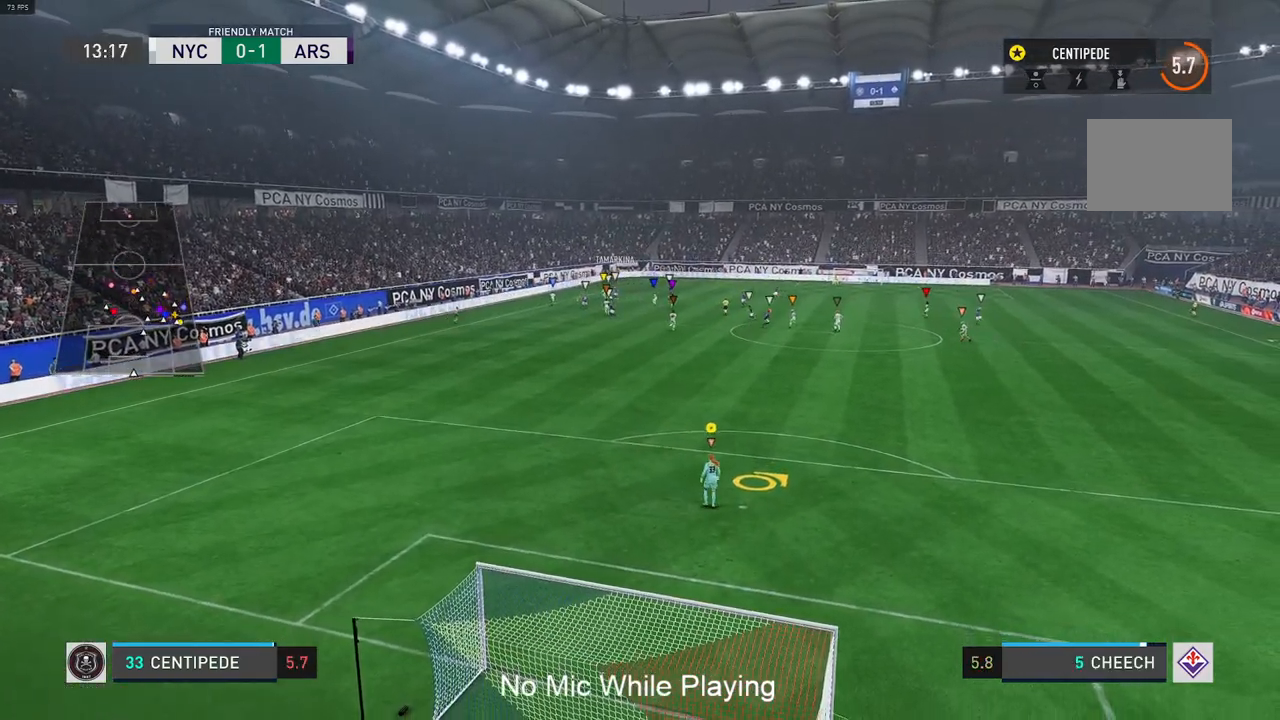
{"buttons": [], "left_stick": "left", "right_stick": "center", "events": [[83, "left_stick", "left"]]}
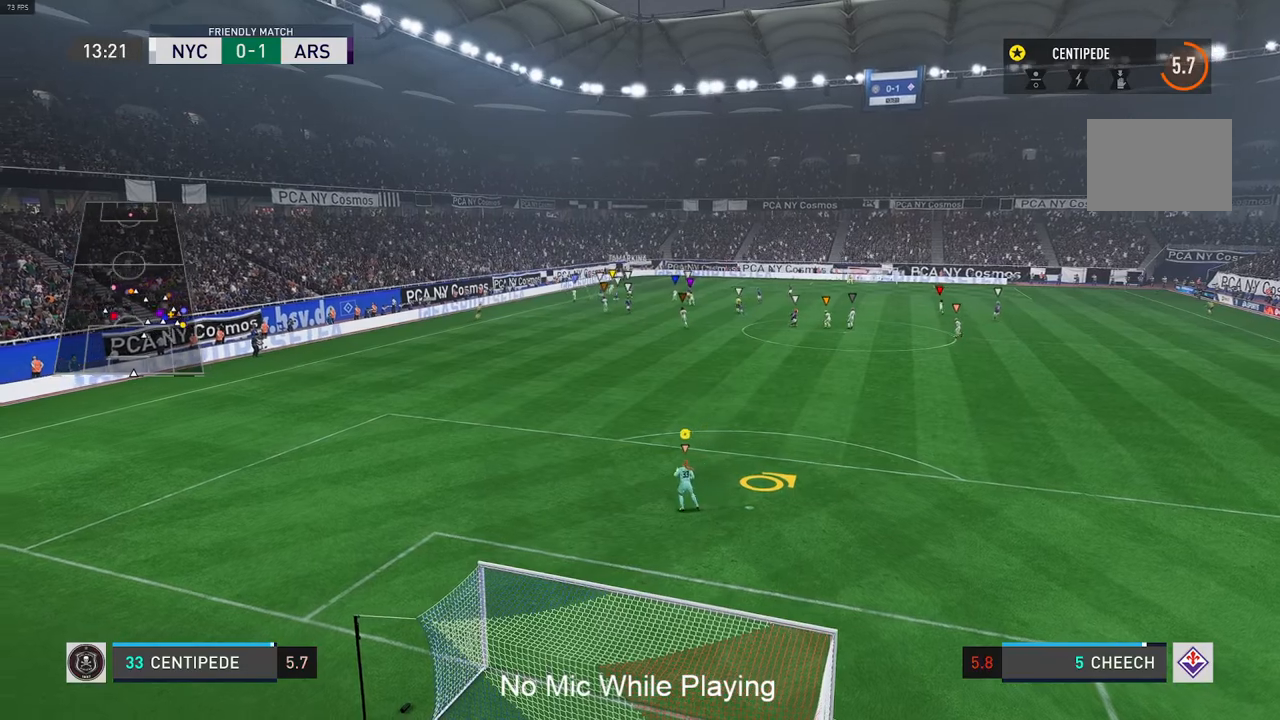
{"buttons": [], "left_stick": "center", "right_stick": "center", "events": [[167, "left_stick", "center"]]}